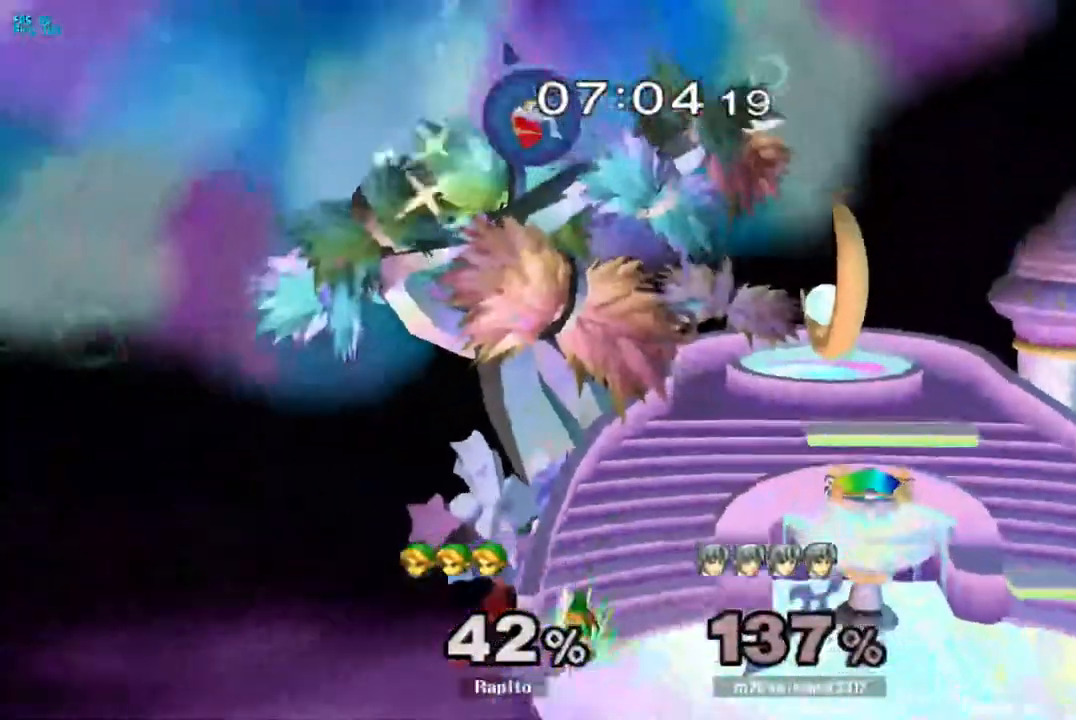
Gameplay with a controller (Nintendo layout); each line is a JSON object with the inputs held at the frame after it. "events" lists button and stick changes between this image and that frame as [ms after this image, input, new state], when the widget could be followed in between. Not read: L3 R3.
{"buttons": ["Y"], "left_stick": "right", "right_stick": "center", "events": [[50, "L1", "up"], [383, "left_stick", "right"], [483, "Y", "down"]]}
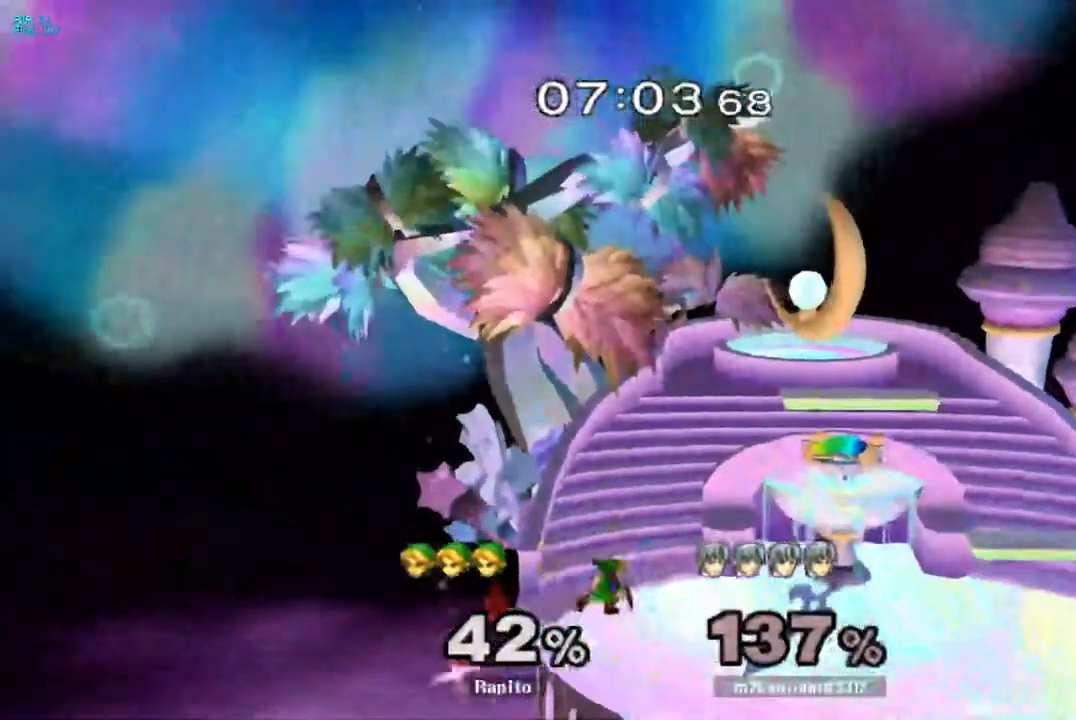
{"buttons": [], "left_stick": "center", "right_stick": "center", "events": [[17, "left_stick", "down-right"], [67, "R1", "down"], [117, "Y", "up"], [200, "left_stick", "center"], [233, "R1", "up"], [283, "left_stick", "right"], [317, "Y", "down"], [467, "Y", "up"], [500, "left_stick", "center"]]}
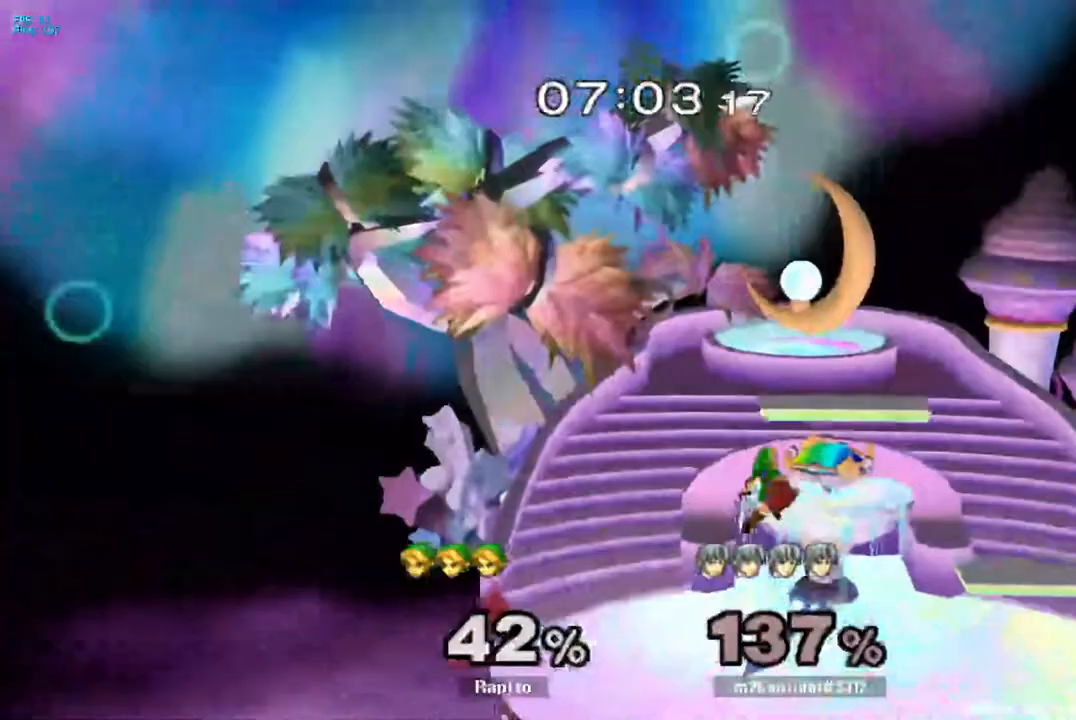
{"buttons": [], "left_stick": "down", "right_stick": "center", "events": [[50, "Y", "down"], [183, "left_stick", "down-left"], [250, "R1", "down"], [283, "Y", "up"], [383, "left_stick", "center"], [417, "R1", "up"], [433, "Y", "down"], [450, "left_stick", "down"], [467, "Y", "up"]]}
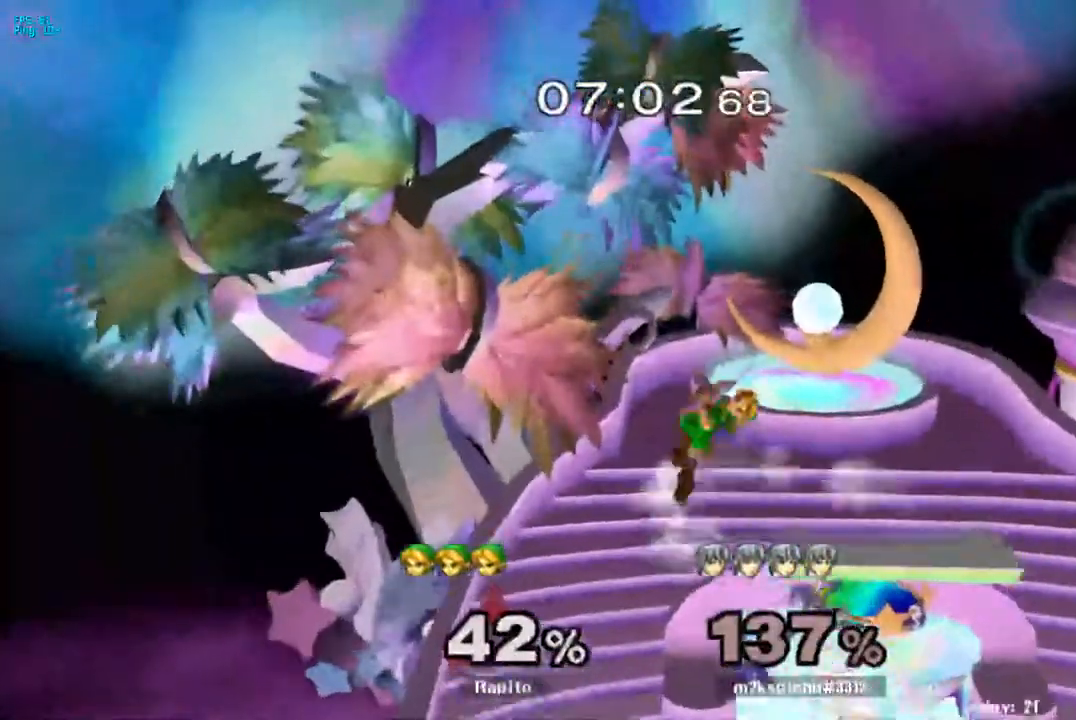
{"buttons": [], "left_stick": "center", "right_stick": "center", "events": [[33, "B", "down"], [350, "left_stick", "center"], [367, "B", "up"]]}
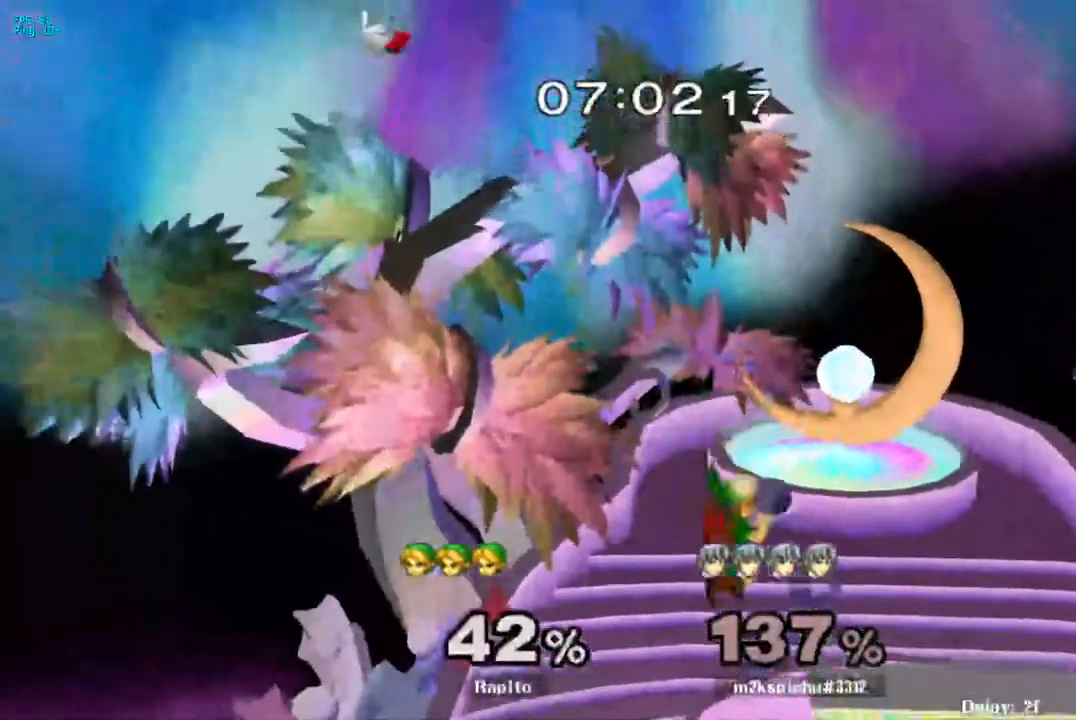
{"buttons": ["R1"], "left_stick": "down-left", "right_stick": "center", "events": [[300, "left_stick", "down-left"], [350, "R1", "down"]]}
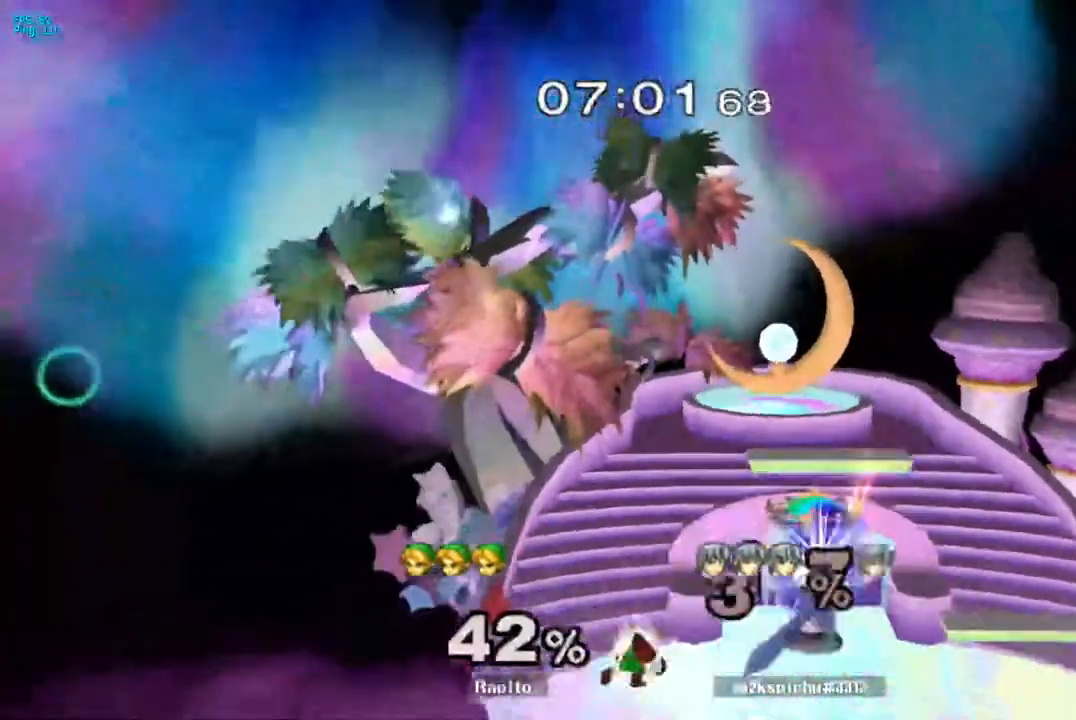
{"buttons": [], "left_stick": "down", "right_stick": "center", "events": [[33, "R1", "up"], [33, "left_stick", "center"], [283, "left_stick", "right"], [383, "left_stick", "left"], [450, "left_stick", "down"]]}
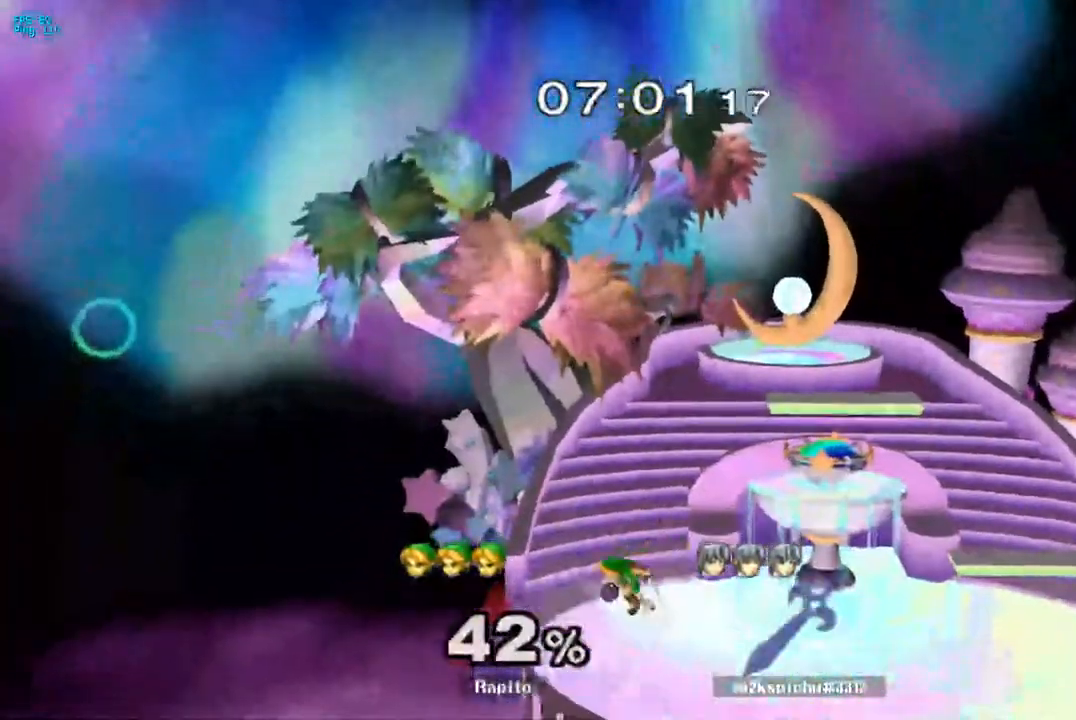
{"buttons": ["Y"], "left_stick": "right", "right_stick": "center", "events": [[67, "left_stick", "right"], [433, "Y", "down"]]}
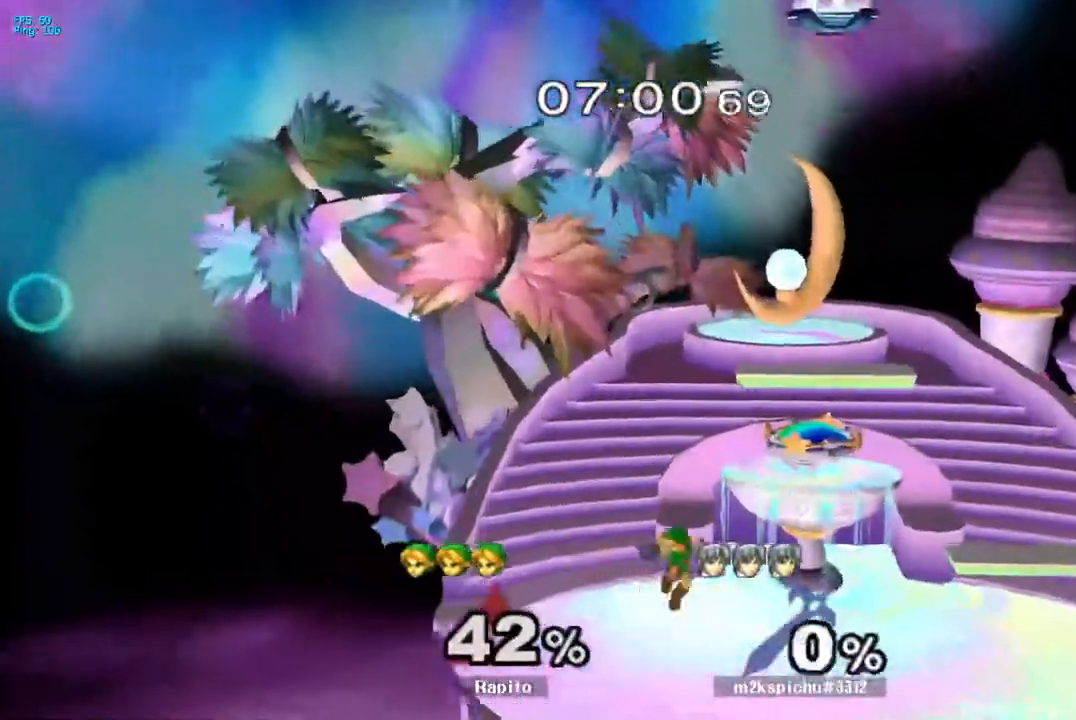
{"buttons": ["R1"], "left_stick": "down-right", "right_stick": "center", "events": [[50, "Y", "up"], [100, "Y", "down"], [233, "Y", "up"], [350, "left_stick", "down-right"], [400, "R1", "down"]]}
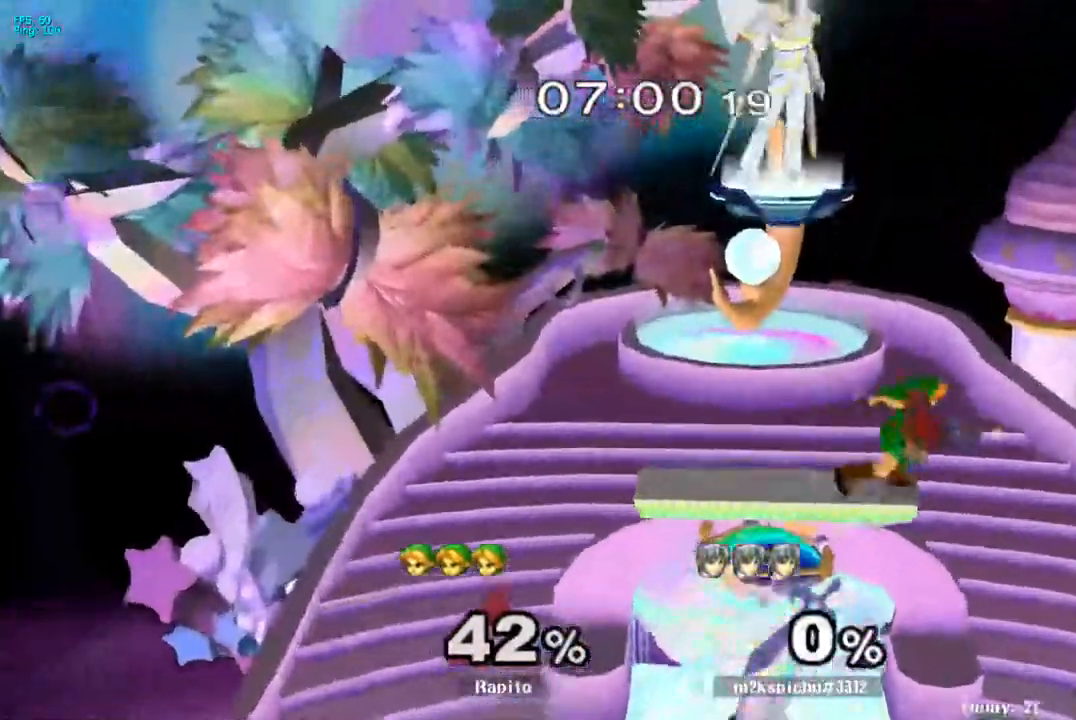
{"buttons": [], "left_stick": "right", "right_stick": "center", "events": [[83, "R1", "up"], [150, "Y", "down"], [267, "left_stick", "center"], [283, "Y", "up"], [400, "left_stick", "right"]]}
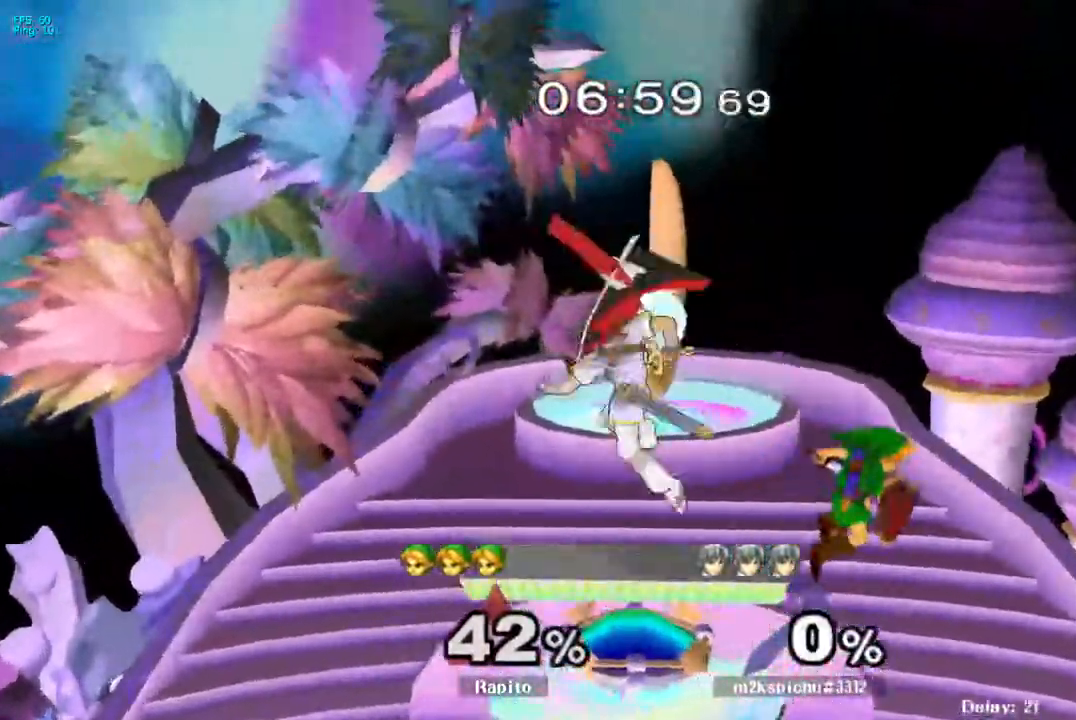
{"buttons": [], "left_stick": "left", "right_stick": "center", "events": [[300, "left_stick", "down"], [367, "left_stick", "center"], [450, "left_stick", "left"]]}
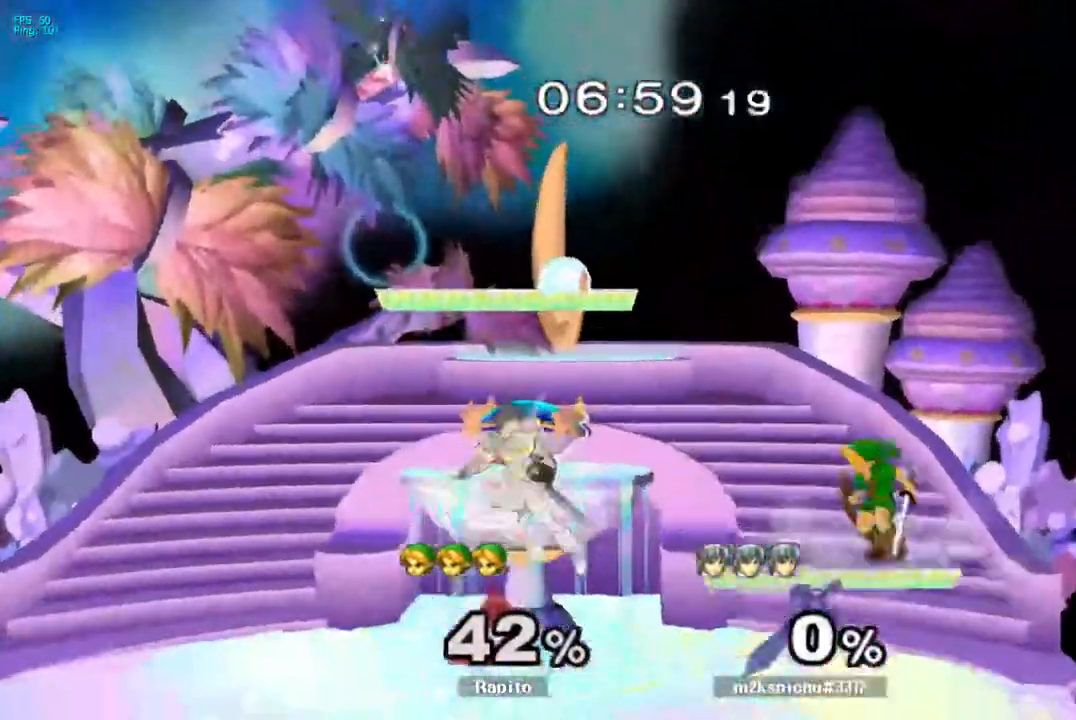
{"buttons": ["B"], "left_stick": "down-left", "right_stick": "center", "events": [[33, "Y", "down"], [167, "Y", "up"], [183, "B", "down"], [183, "left_stick", "down"], [317, "left_stick", "down-left"]]}
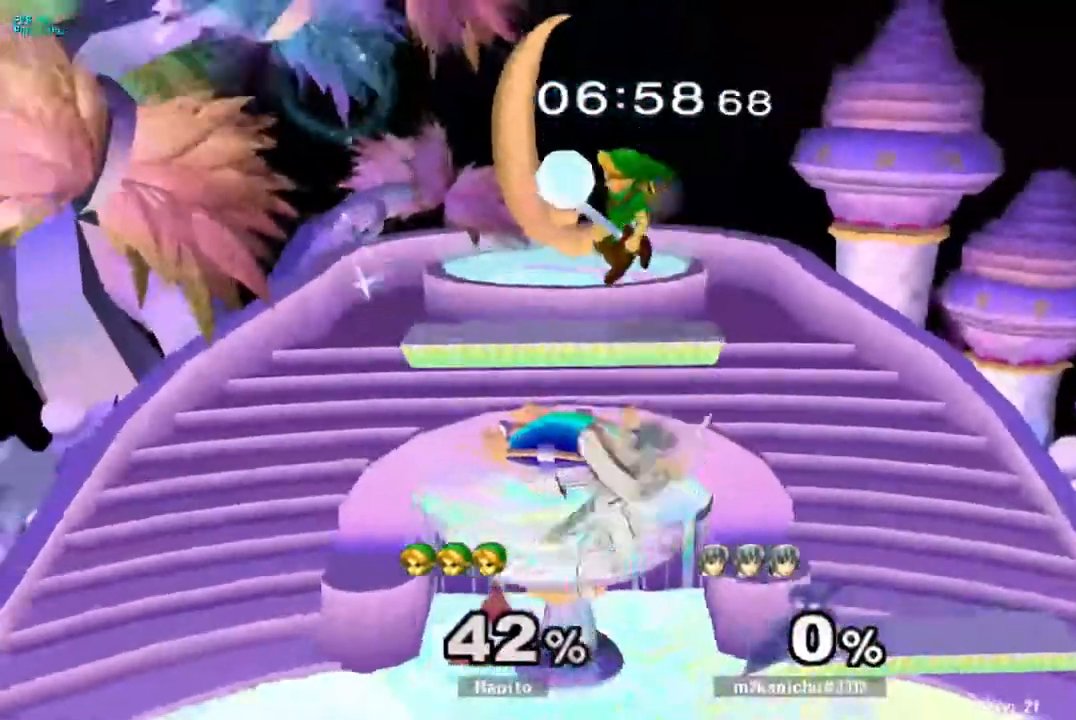
{"buttons": ["L1"], "left_stick": "down", "right_stick": "center", "events": [[67, "left_stick", "left"], [133, "B", "up"], [233, "left_stick", "center"], [300, "L1", "down"], [367, "left_stick", "down"]]}
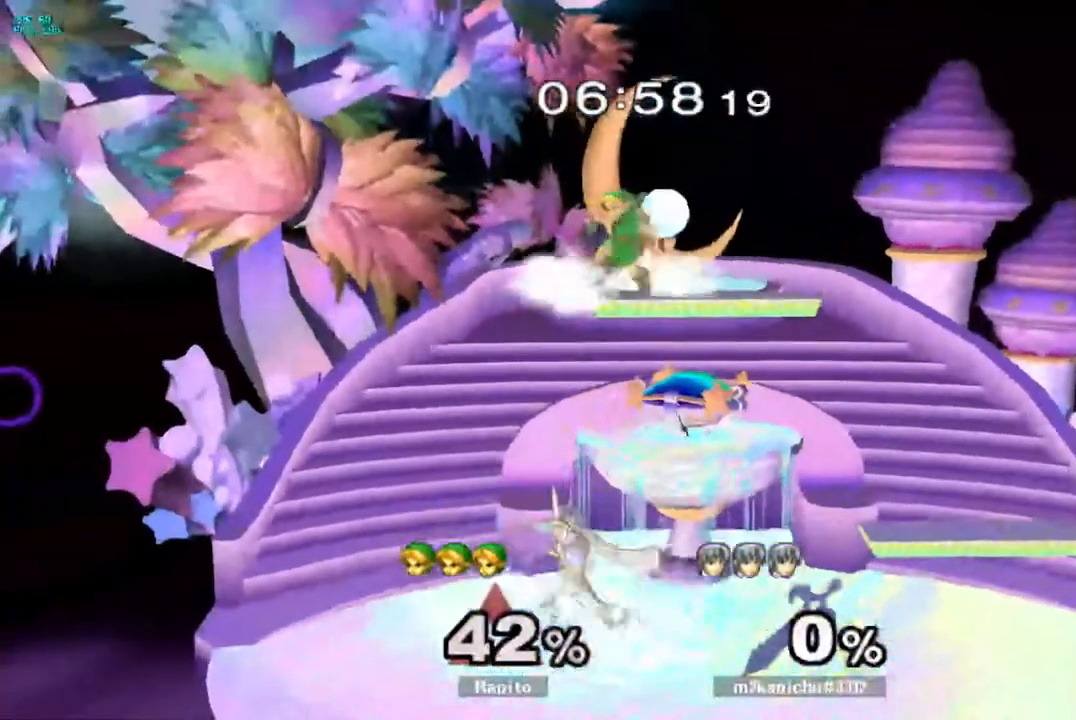
{"buttons": [], "left_stick": "left", "right_stick": "center", "events": [[17, "L1", "up"], [50, "left_stick", "center"], [267, "left_stick", "left"]]}